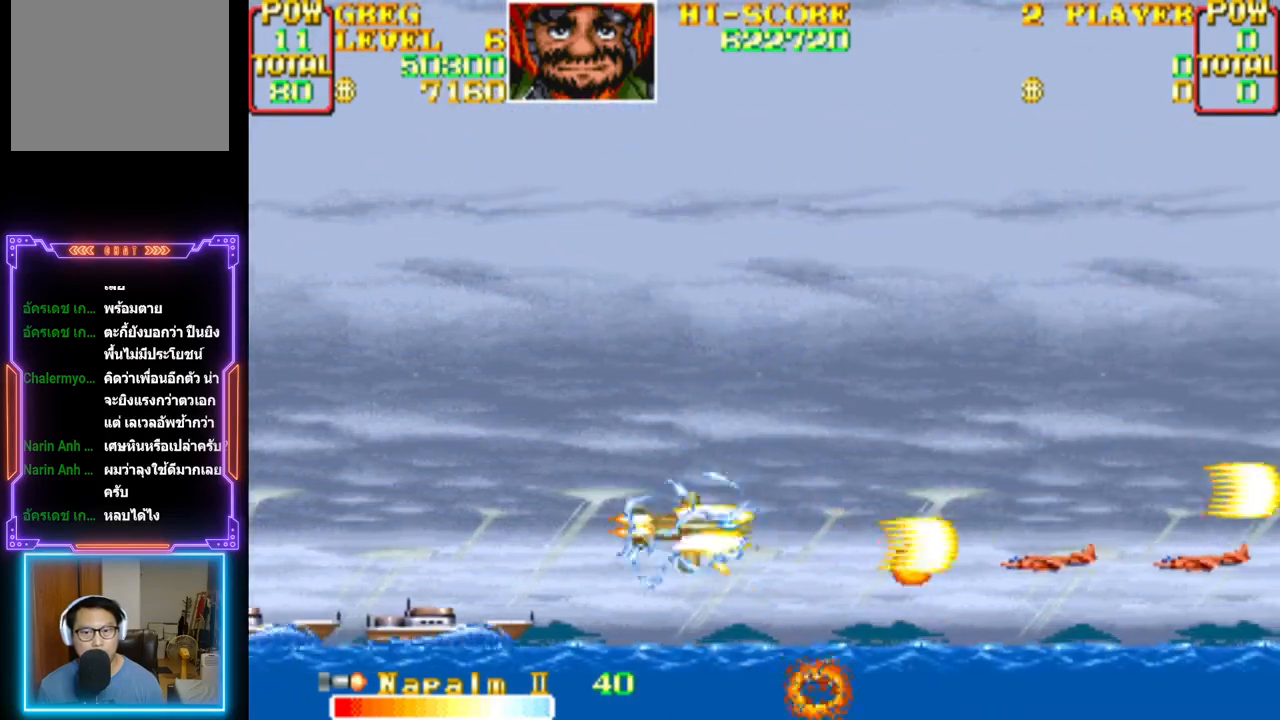
Gameplay with a controller (PlayStation layout); each line is a JSON object with the inputs held at the frame after it. "events" lists button and stick changes between this image and that frame as [ms after this image, input, new state], when the widget could be followed in between. Not read: left_stick right_stick.
{"buttons": ["DPAD_RIGHT"], "events": [[33, "CROSS", "up"], [67, "CROSS", "down"], [133, "DPAD_RIGHT", "down"], [483, "CROSS", "up"]]}
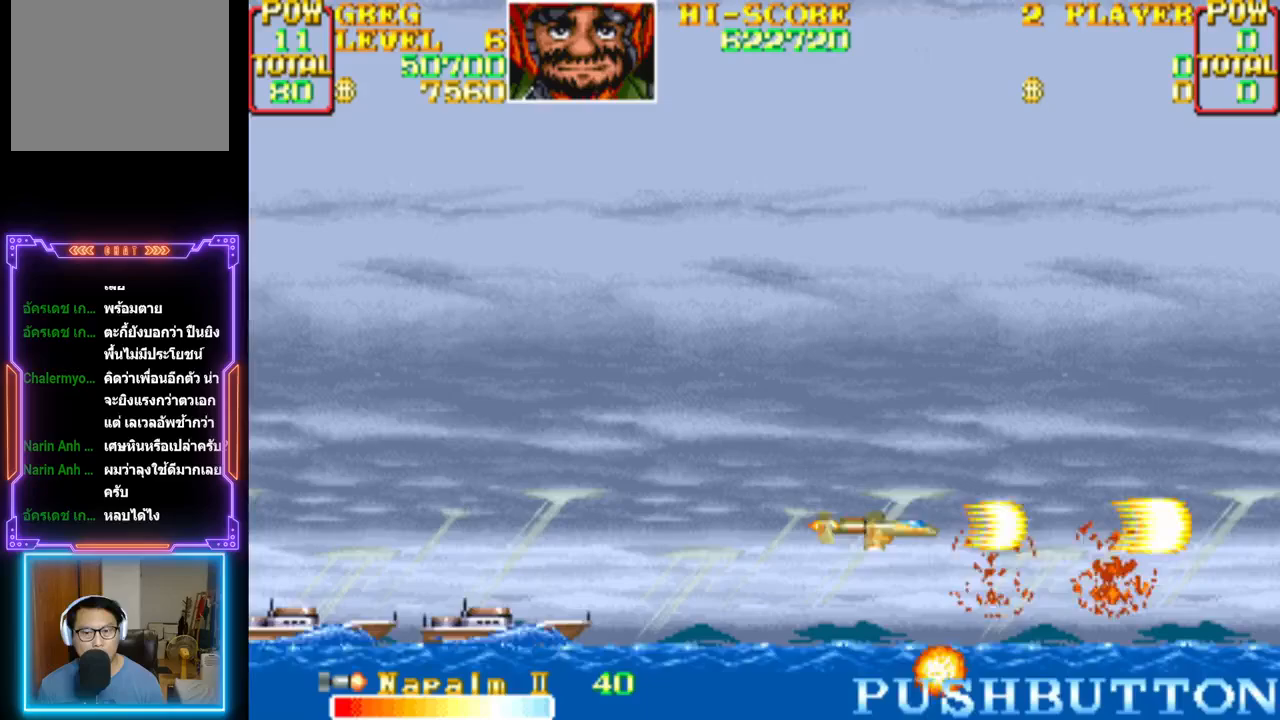
{"buttons": ["CROSS", "DPAD_UP", "DPAD_LEFT"], "events": [[33, "CROSS", "down"], [383, "DPAD_RIGHT", "up"], [383, "DPAD_UP", "down"], [400, "DPAD_LEFT", "down"], [433, "CROSS", "up"], [483, "CROSS", "down"]]}
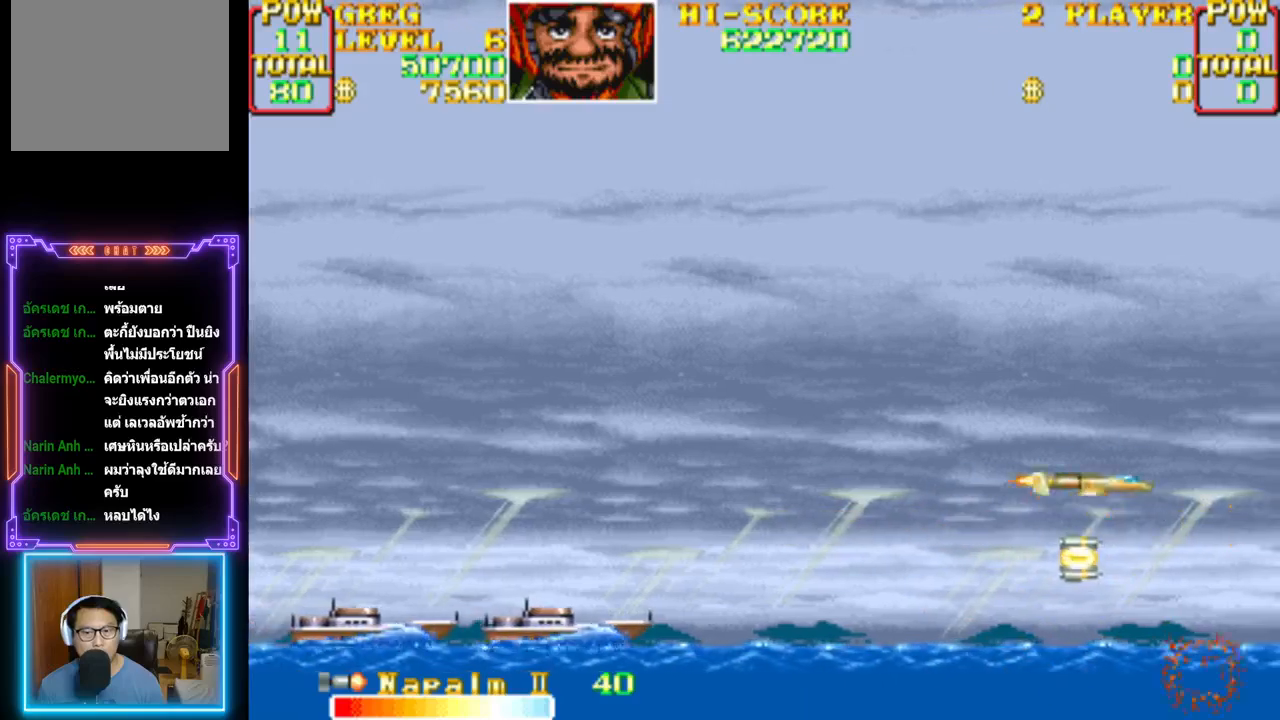
{"buttons": ["CROSS", "DPAD_UP", "DPAD_LEFT"], "events": [[117, "DPAD_UP", "up"], [133, "DPAD_DOWN", "down"], [200, "DPAD_LEFT", "up"], [367, "CROSS", "up"], [400, "CROSS", "down"], [400, "DPAD_LEFT", "down"], [433, "DPAD_UP", "down"], [450, "DPAD_DOWN", "up"]]}
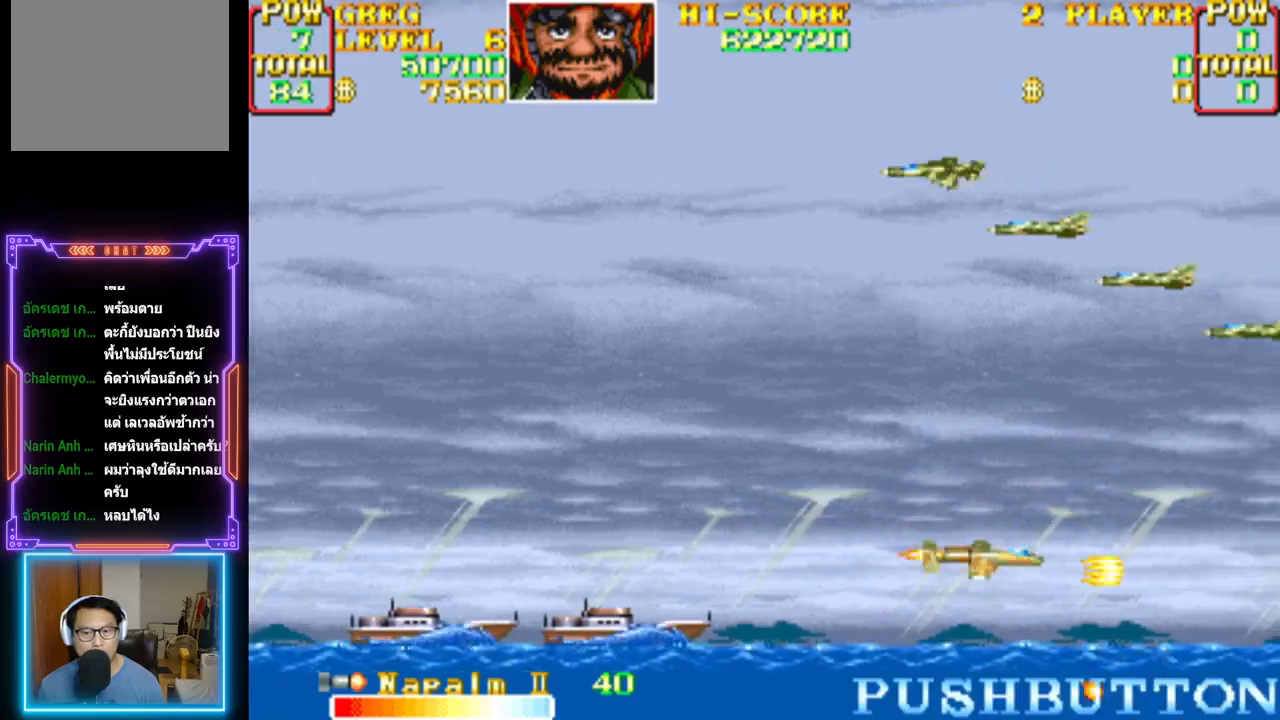
{"buttons": ["CROSS", "DPAD_DOWN", "DPAD_LEFT"], "events": [[17, "CIRCLE", "down"], [200, "CIRCLE", "up"], [250, "DPAD_DOWN", "down"], [267, "DPAD_UP", "up"], [383, "CROSS", "up"], [383, "DPAD_DOWN", "up"], [450, "CROSS", "down"], [500, "DPAD_DOWN", "down"]]}
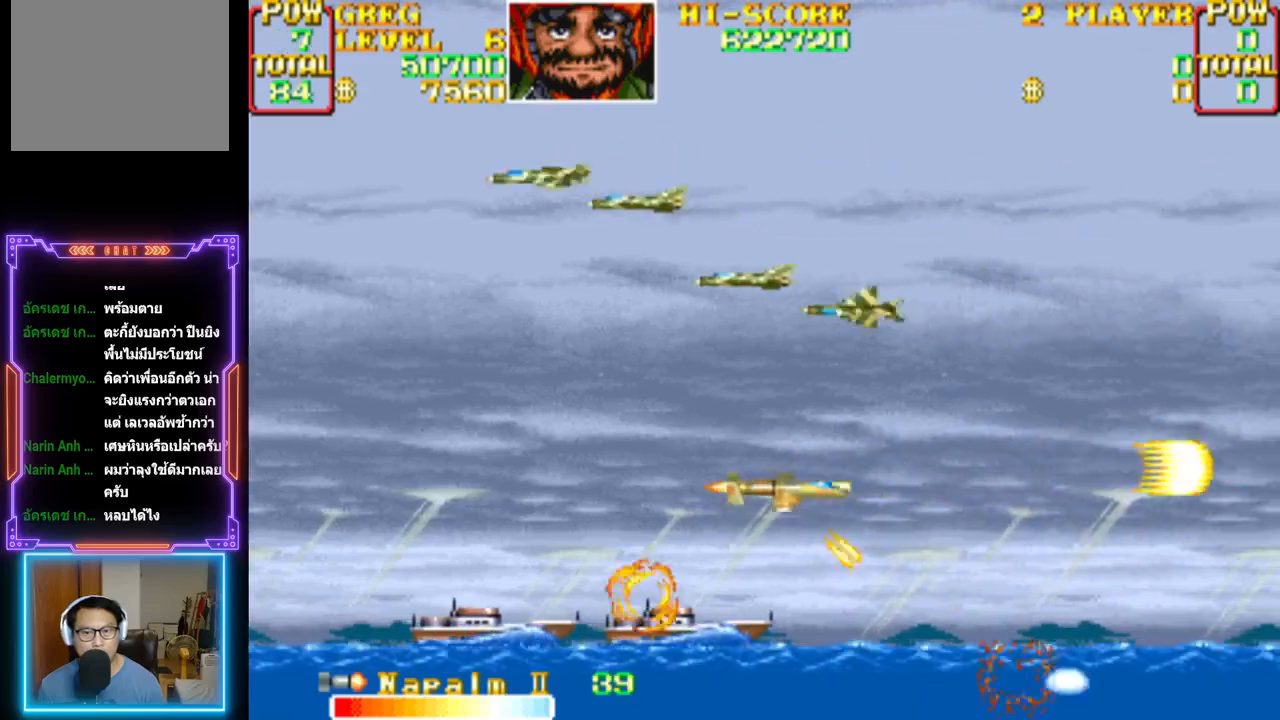
{"buttons": ["CROSS", "DPAD_UP", "DPAD_LEFT"]}
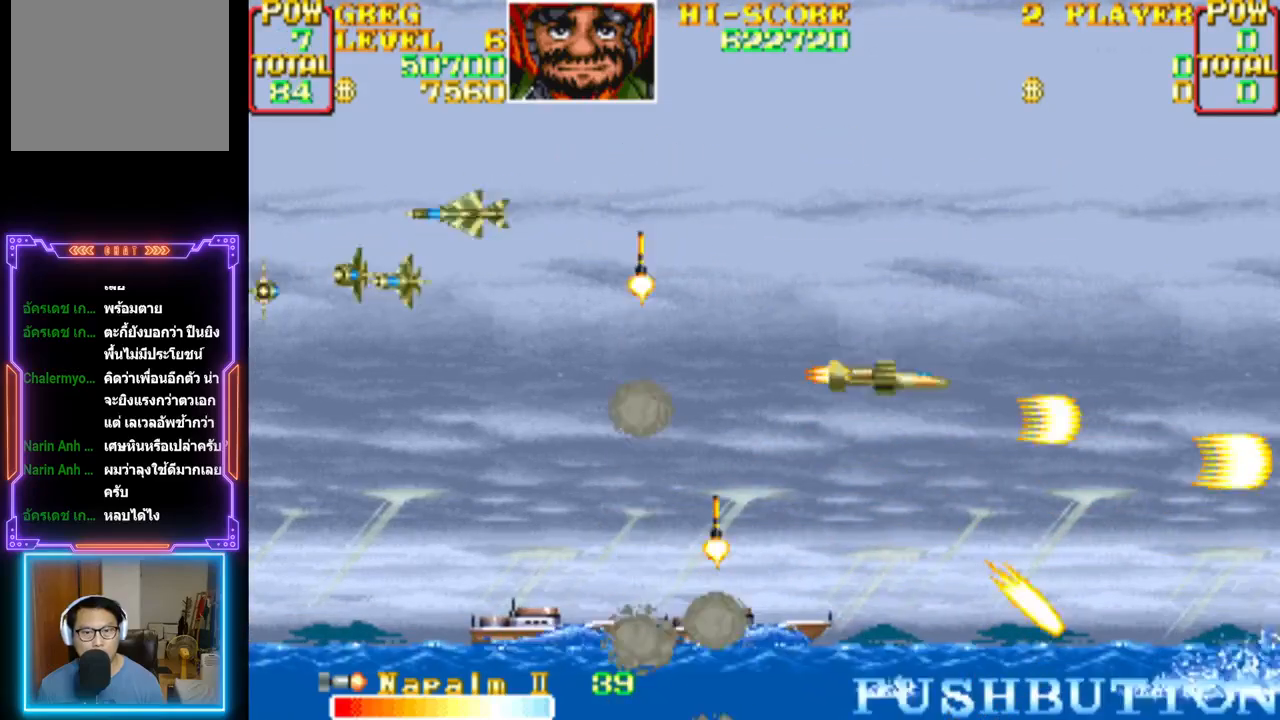
{"buttons": [], "events": [[117, "CROSS", "up"], [150, "DPAD_UP", "up"], [167, "CROSS", "down"], [167, "DPAD_LEFT", "up"], [317, "CROSS", "up"], [317, "DPAD_RIGHT", "down"], [350, "CROSS", "down"], [483, "DPAD_RIGHT", "up"], [500, "CROSS", "up"]]}
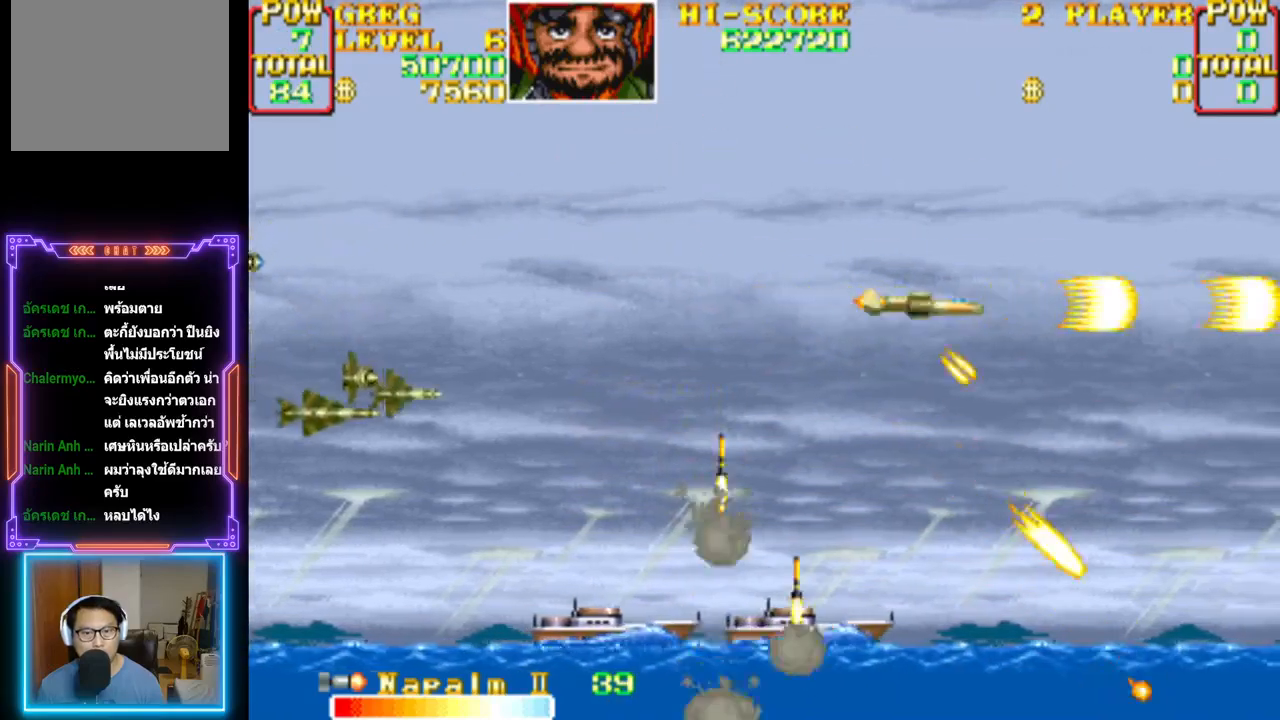
{"buttons": ["CROSS"], "events": [[17, "DPAD_LEFT", "down"], [50, "CROSS", "down"], [50, "DPAD_UP", "down"], [117, "DPAD_LEFT", "up"], [117, "DPAD_RIGHT", "down"], [133, "DPAD_UP", "up"], [183, "CROSS", "up"], [233, "CROSS", "down"], [250, "DPAD_RIGHT", "up"], [350, "DPAD_UP", "down"], [367, "CROSS", "up"], [383, "DPAD_RIGHT", "down"], [400, "DPAD_UP", "up"], [417, "CROSS", "down"], [483, "DPAD_RIGHT", "up"]]}
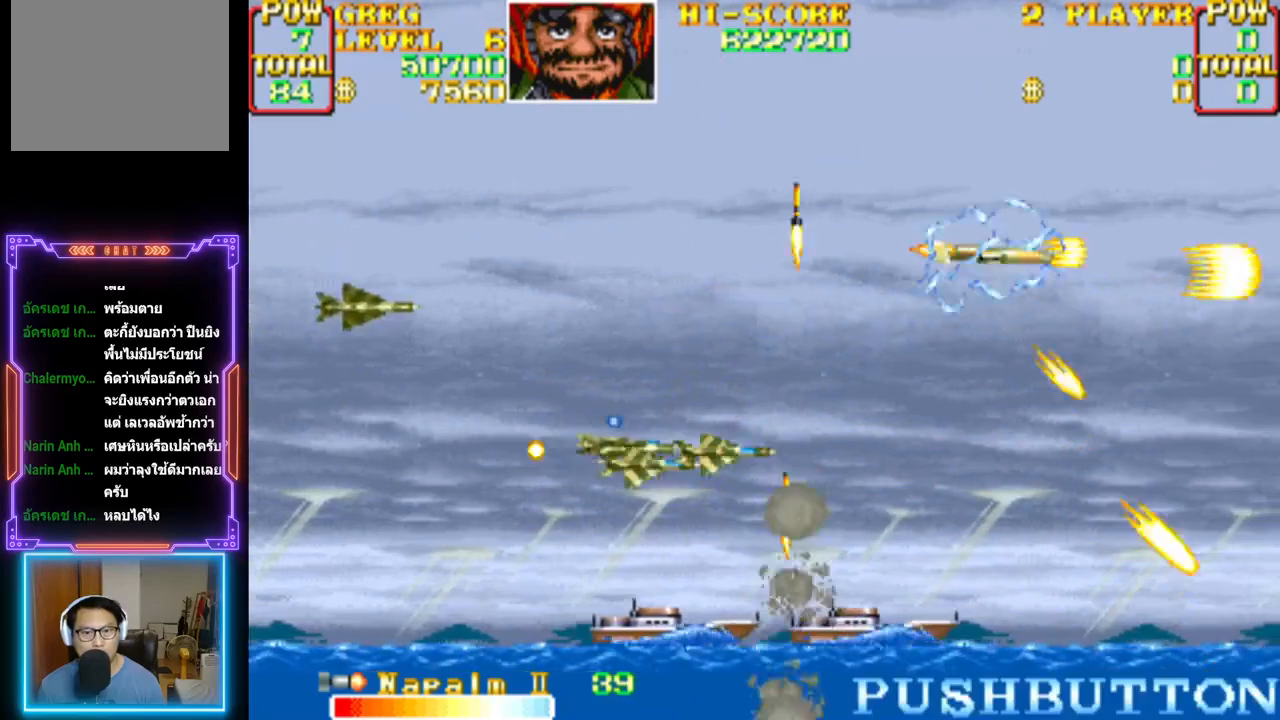
{"buttons": ["CROSS"], "events": [[50, "CROSS", "up"], [83, "CROSS", "down"], [133, "DPAD_UP", "down"], [233, "CROSS", "up"], [267, "DPAD_UP", "up"], [283, "CROSS", "down"], [300, "DPAD_UP", "down"], [383, "DPAD_RIGHT", "down"], [400, "DPAD_UP", "up"], [417, "CROSS", "up"], [450, "CROSS", "down"], [500, "DPAD_RIGHT", "up"]]}
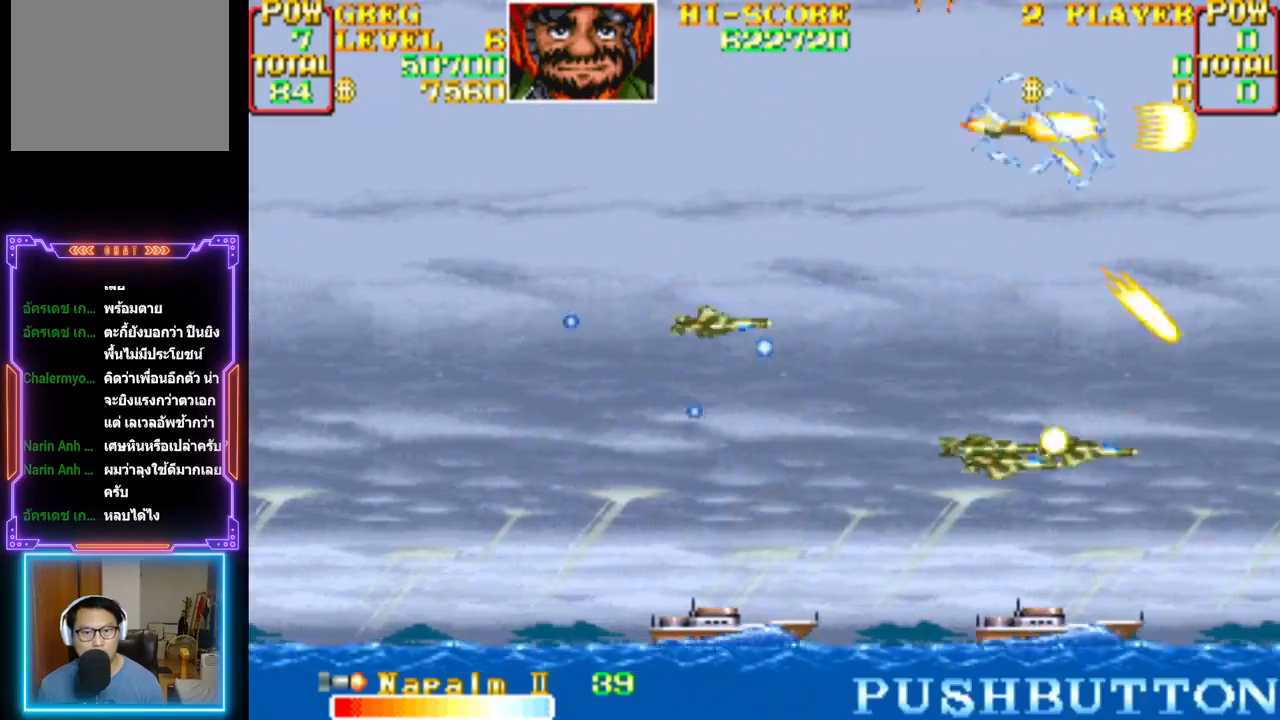
{"buttons": ["CROSS", "DPAD_LEFT"], "events": [[67, "DPAD_LEFT", "down"], [67, "DPAD_UP", "down"], [100, "CROSS", "up"], [133, "CROSS", "down"], [150, "DPAD_UP", "up"], [267, "CROSS", "up"], [317, "CROSS", "down"]]}
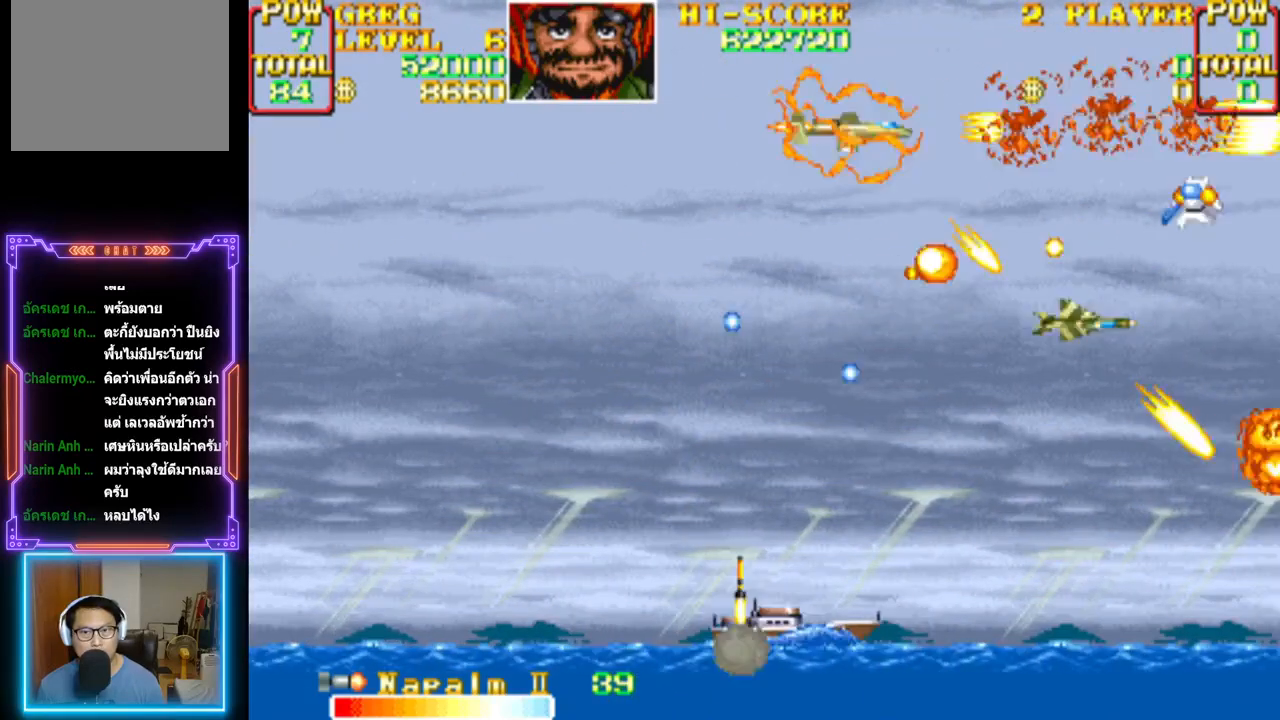
{"buttons": ["CROSS", "DPAD_DOWN", "DPAD_LEFT"], "events": [[17, "CROSS", "up"], [67, "CROSS", "down"], [217, "CROSS", "up"], [217, "DPAD_DOWN", "down"], [250, "CROSS", "down"], [400, "CROSS", "up"], [433, "CROSS", "down"]]}
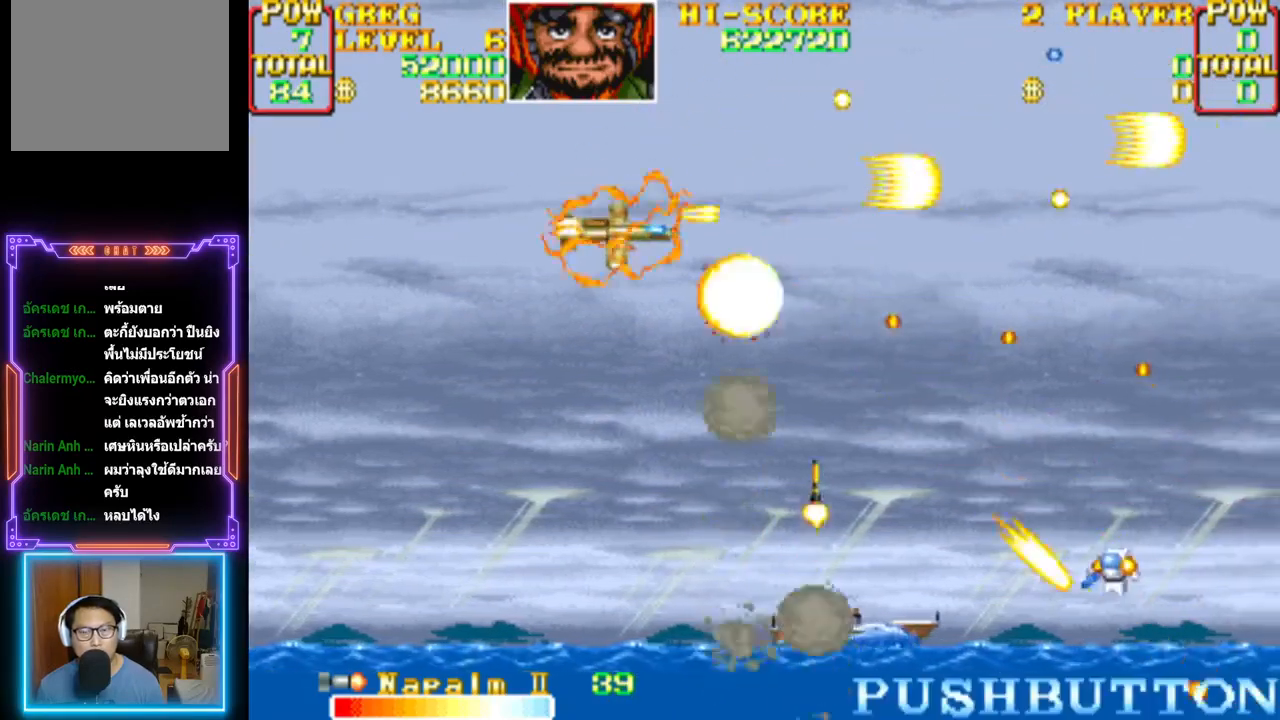
{"buttons": [], "events": [[83, "CROSS", "up"], [133, "CROSS", "down"], [267, "DPAD_LEFT", "up"], [283, "CROSS", "up"], [317, "CROSS", "down"], [317, "DPAD_DOWN", "up"], [483, "CROSS", "up"]]}
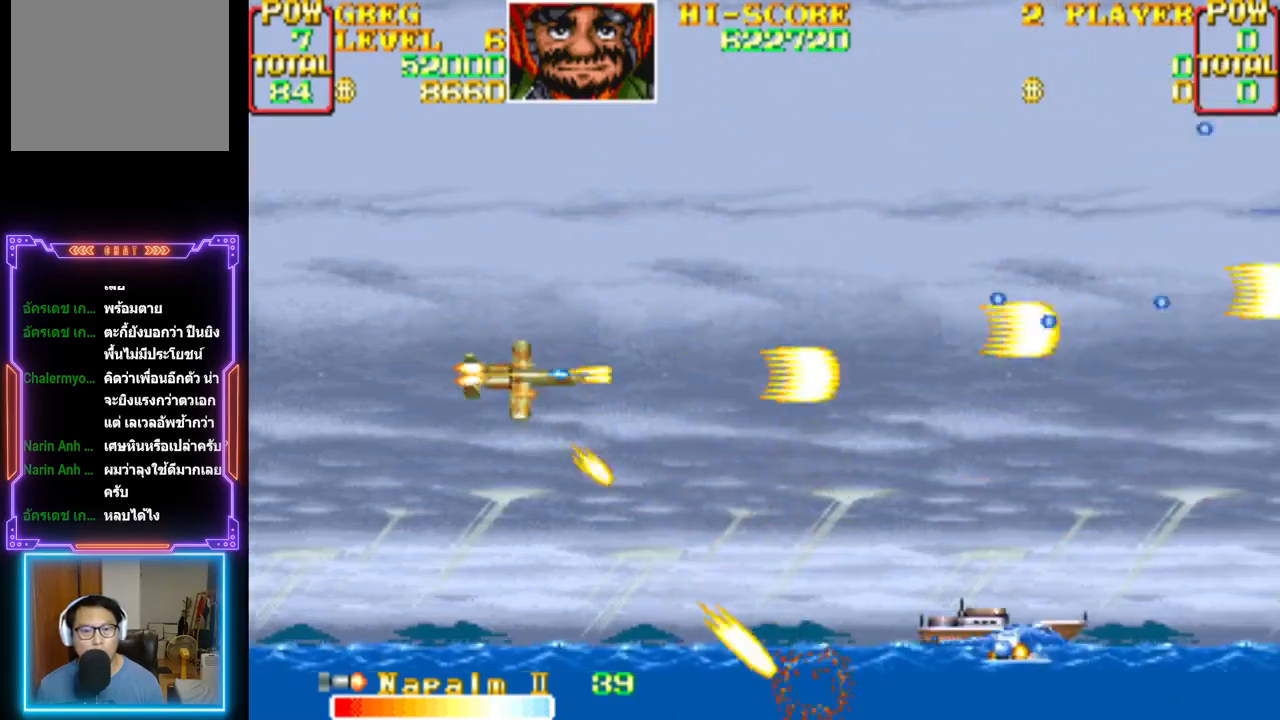
{"buttons": ["CROSS"], "events": [[33, "CROSS", "down"], [200, "CROSS", "up"], [250, "CROSS", "down"], [300, "DPAD_RIGHT", "down"], [400, "CROSS", "up"], [433, "DPAD_RIGHT", "up"], [450, "CROSS", "down"]]}
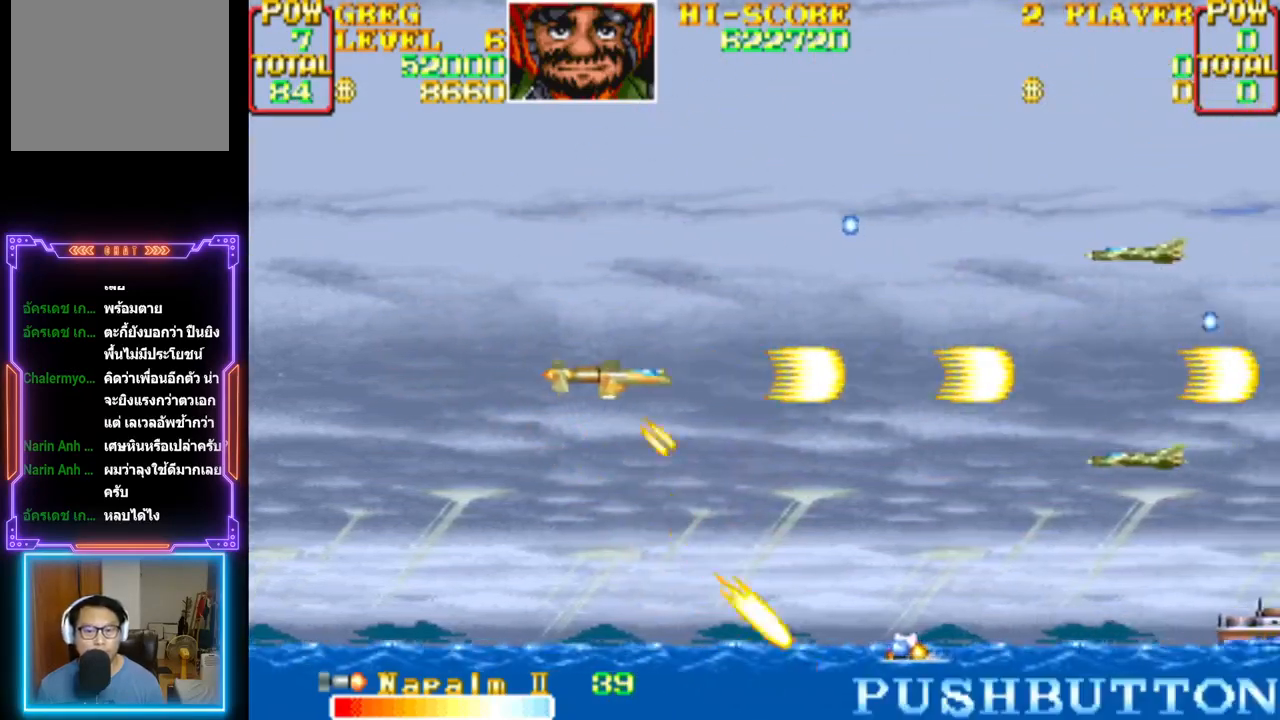
{"buttons": [], "events": [[17, "DPAD_DOWN", "down"], [67, "DPAD_RIGHT", "down"], [100, "CROSS", "up"], [150, "CROSS", "down"], [150, "DPAD_RIGHT", "up"], [283, "CROSS", "up"], [283, "DPAD_RIGHT", "down"], [333, "CROSS", "down"], [483, "CROSS", "up"], [500, "DPAD_DOWN", "up"], [500, "DPAD_RIGHT", "up"]]}
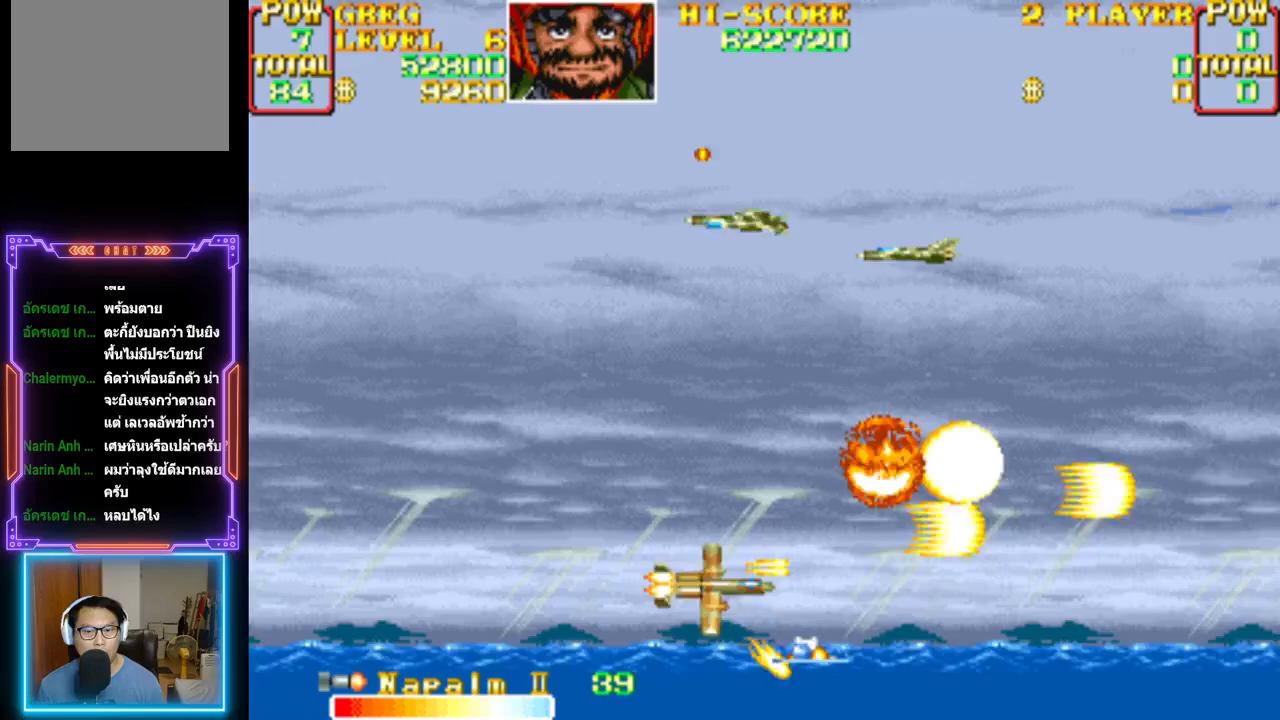
{"buttons": ["CROSS"], "events": [[17, "CROSS", "down"], [167, "CROSS", "up"], [200, "CROSS", "down"], [317, "DPAD_DOWN", "down"], [367, "CROSS", "up"], [383, "CROSS", "down"], [383, "DPAD_DOWN", "up"]]}
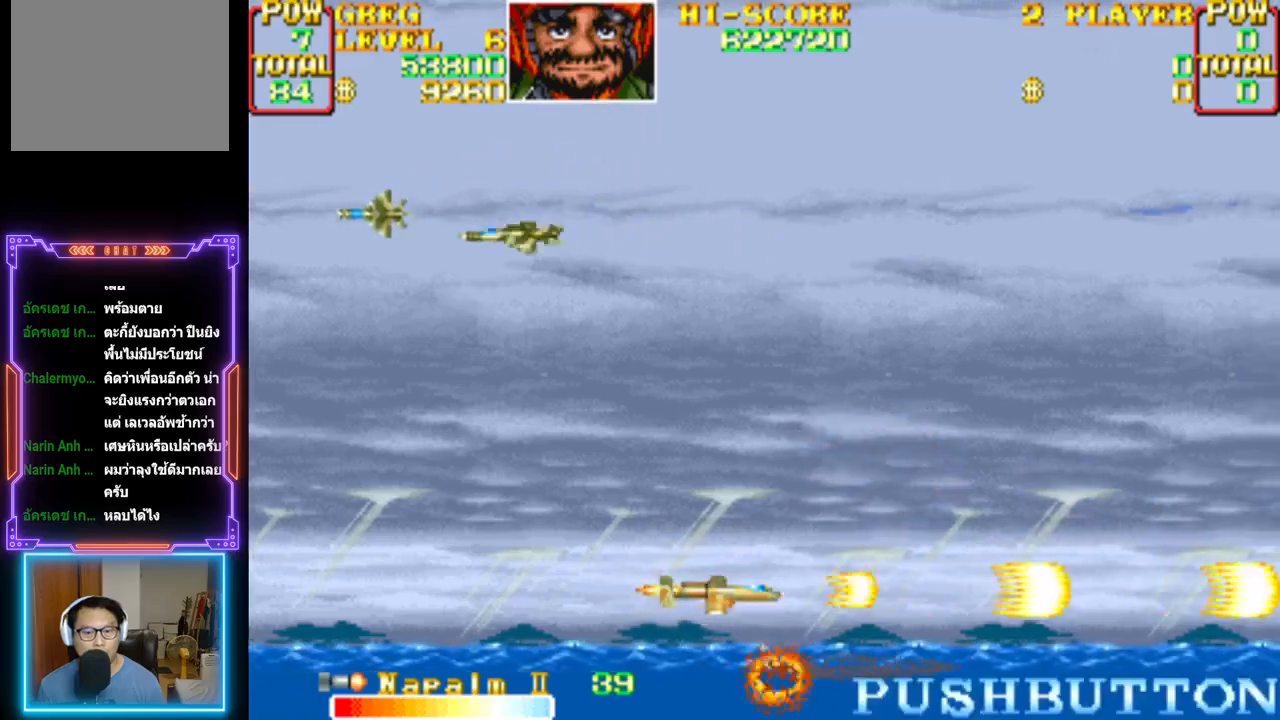
{"buttons": ["CROSS", "DPAD_UP"], "events": [[167, "CROSS", "up"], [183, "DPAD_UP", "down"], [200, "CROSS", "down"], [350, "CROSS", "up"], [400, "CROSS", "down"]]}
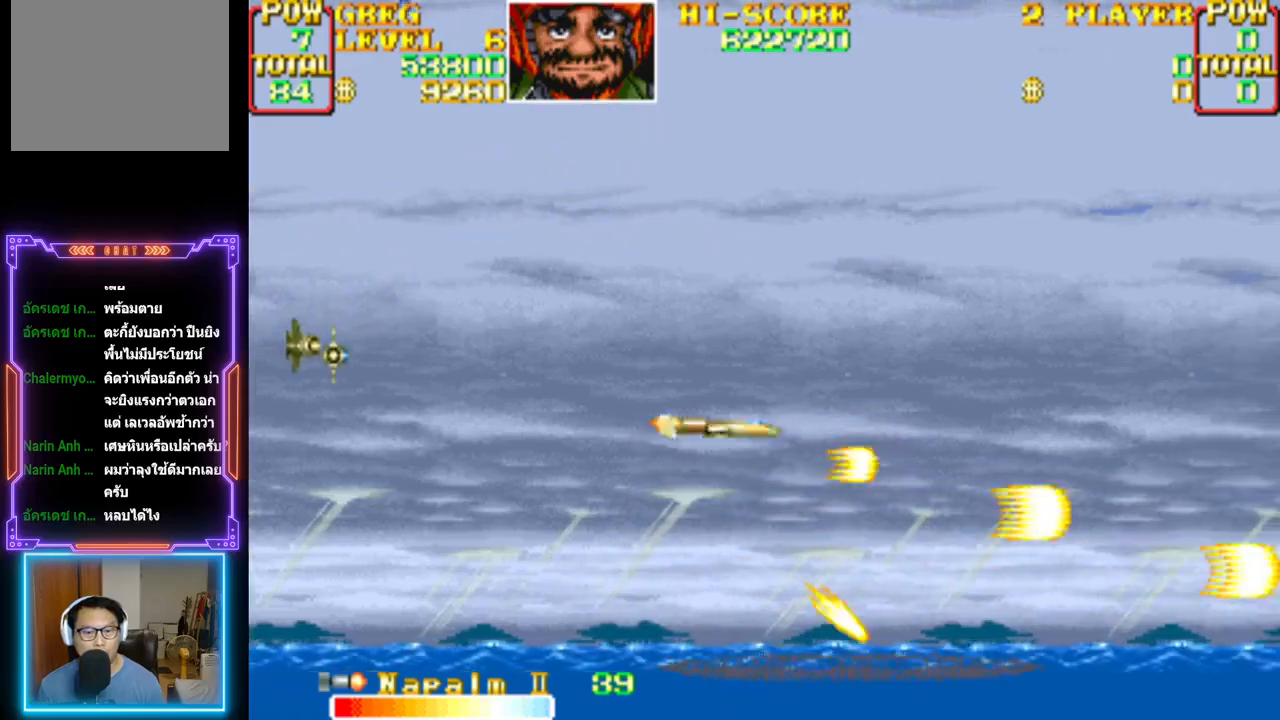
{"buttons": ["CROSS", "DPAD_LEFT"], "events": [[33, "CROSS", "up"], [100, "CROSS", "down"], [233, "CROSS", "up"], [233, "DPAD_UP", "up"], [300, "CROSS", "down"], [400, "DPAD_LEFT", "down"], [400, "DPAD_UP", "down"], [433, "CROSS", "up"], [433, "DPAD_UP", "up"], [483, "CROSS", "down"]]}
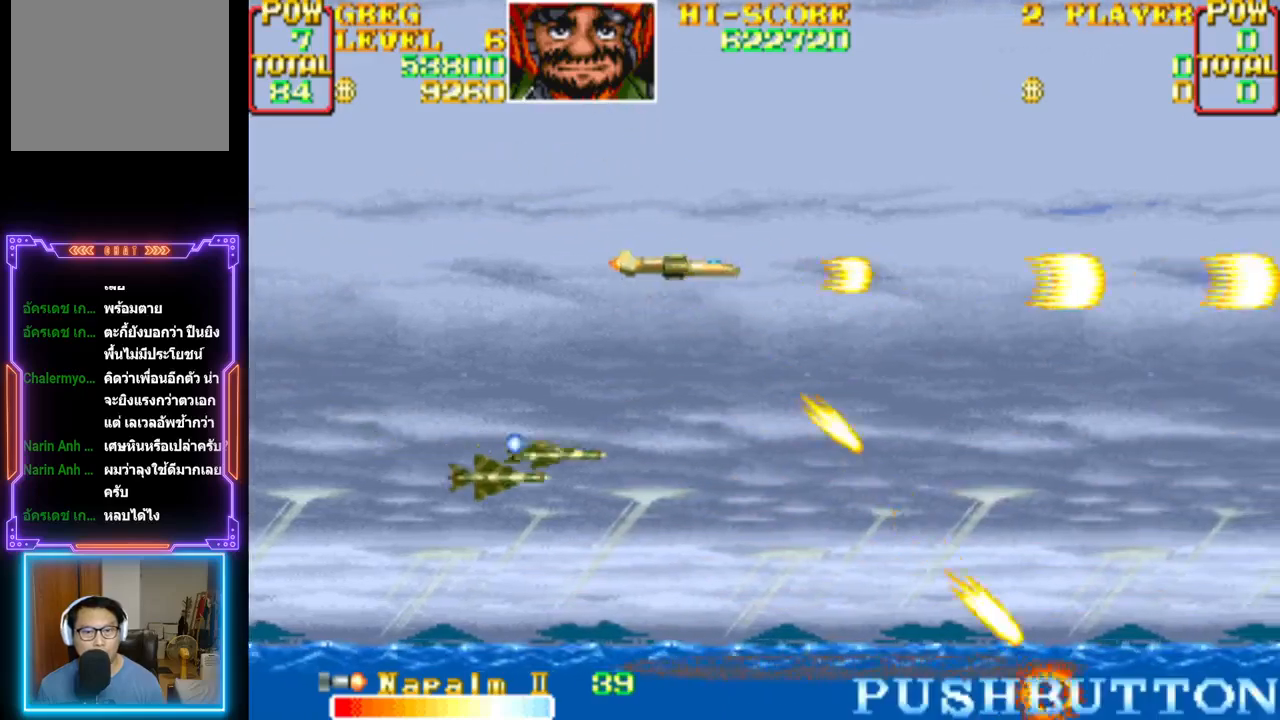
{"buttons": ["CROSS", "DPAD_LEFT"], "events": [[117, "CROSS", "up"], [167, "CROSS", "down"], [183, "DPAD_LEFT", "up"], [283, "DPAD_LEFT", "down"], [333, "CROSS", "up"], [367, "CROSS", "down"]]}
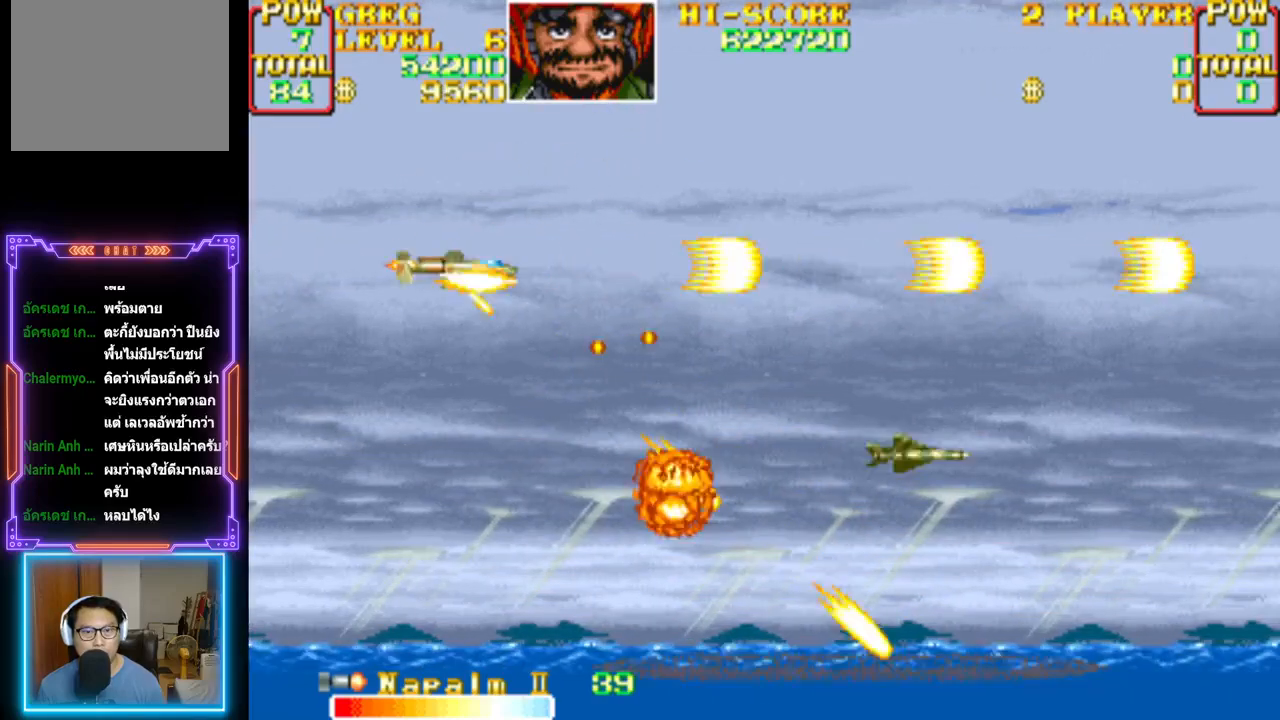
{"buttons": ["DPAD_UP", "DPAD_RIGHT"]}
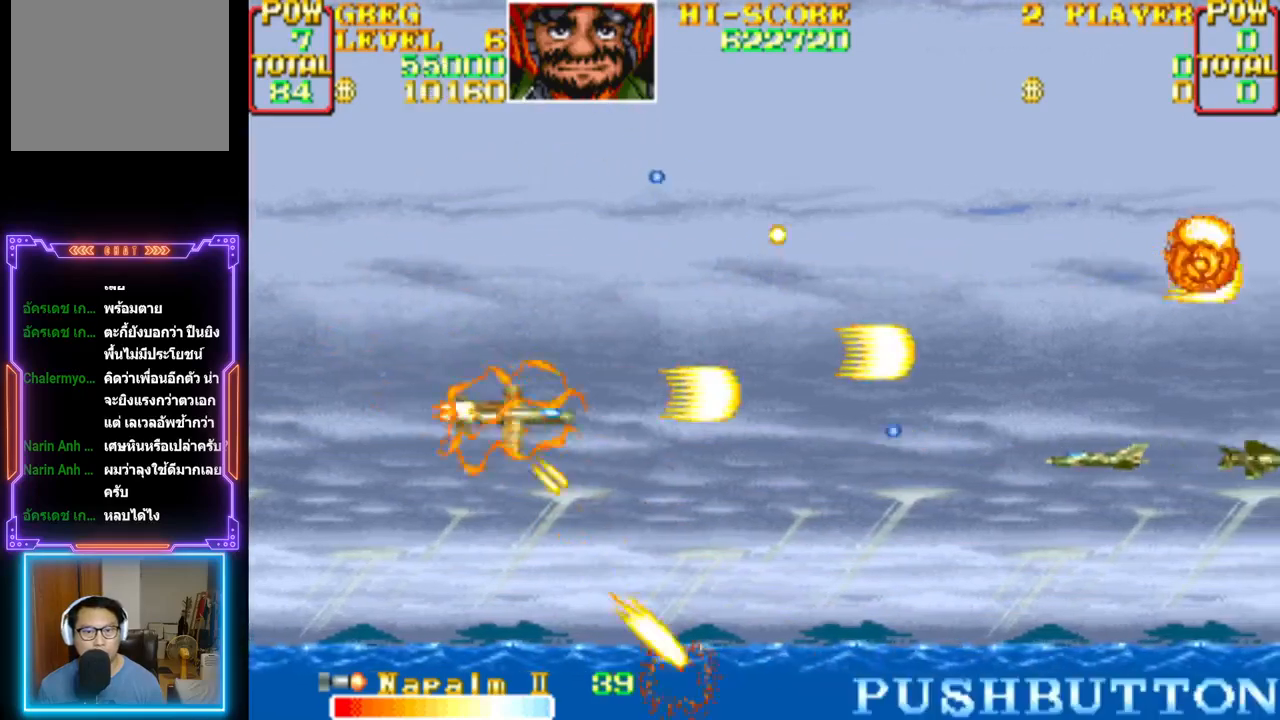
{"buttons": ["CROSS", "DPAD_UP", "DPAD_RIGHT"]}
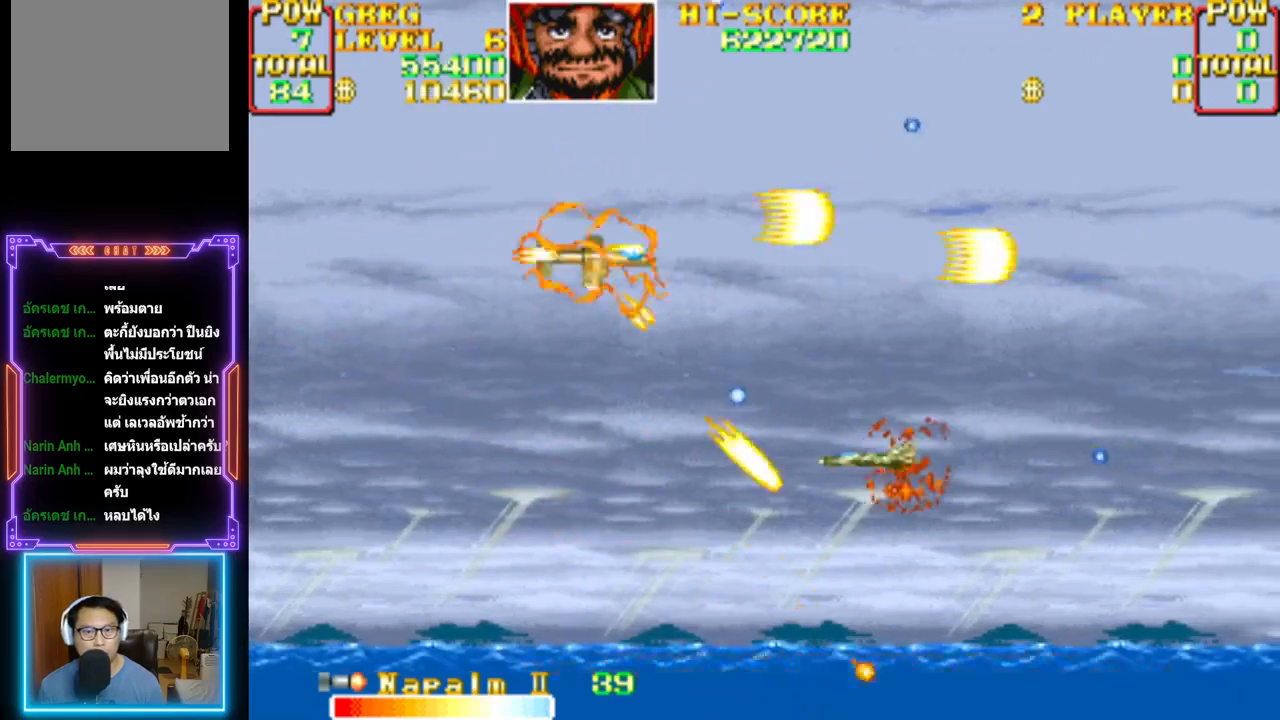
{"buttons": ["CROSS", "DPAD_DOWN", "DPAD_RIGHT"], "events": [[17, "DPAD_RIGHT", "up"], [117, "CROSS", "up"], [117, "DPAD_UP", "up"], [167, "CROSS", "down"], [317, "CROSS", "up"], [350, "DPAD_RIGHT", "down"], [367, "CROSS", "down"], [433, "DPAD_DOWN", "down"]]}
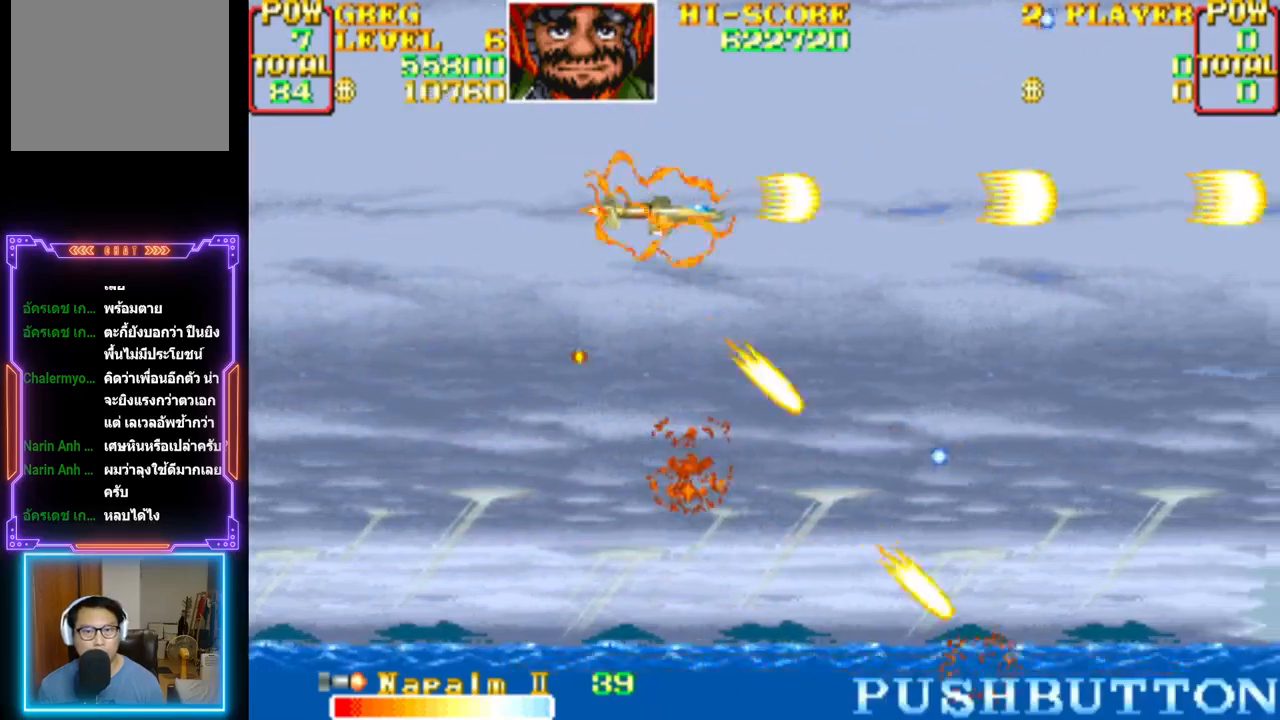
{"buttons": ["CROSS", "DPAD_LEFT"], "events": [[33, "CROSS", "up"], [33, "DPAD_DOWN", "up"], [83, "CROSS", "down"], [167, "DPAD_RIGHT", "up"], [233, "CROSS", "up"], [300, "CROSS", "down"], [367, "DPAD_LEFT", "down"], [433, "CROSS", "up"], [500, "CROSS", "down"]]}
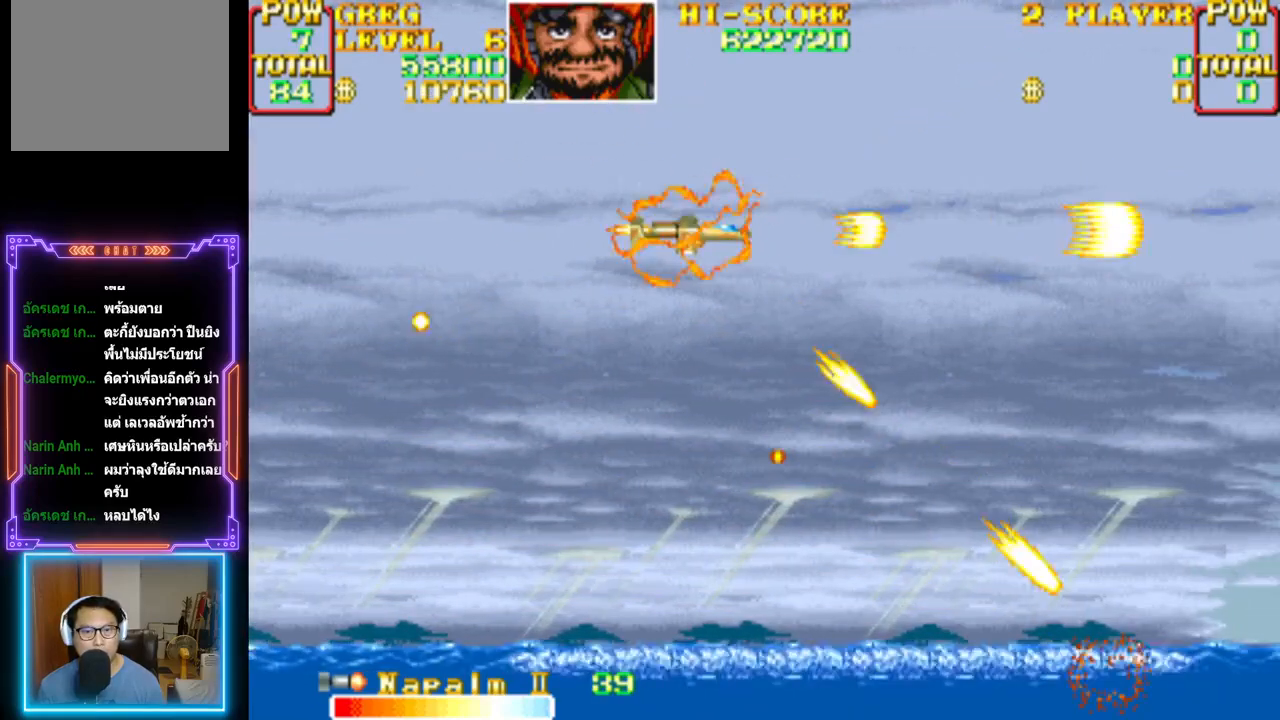
{"buttons": ["CROSS", "DPAD_DOWN", "DPAD_RIGHT"], "events": [[17, "DPAD_LEFT", "up"], [167, "CROSS", "up"], [217, "CROSS", "down"], [467, "DPAD_DOWN", "down"], [467, "DPAD_RIGHT", "down"]]}
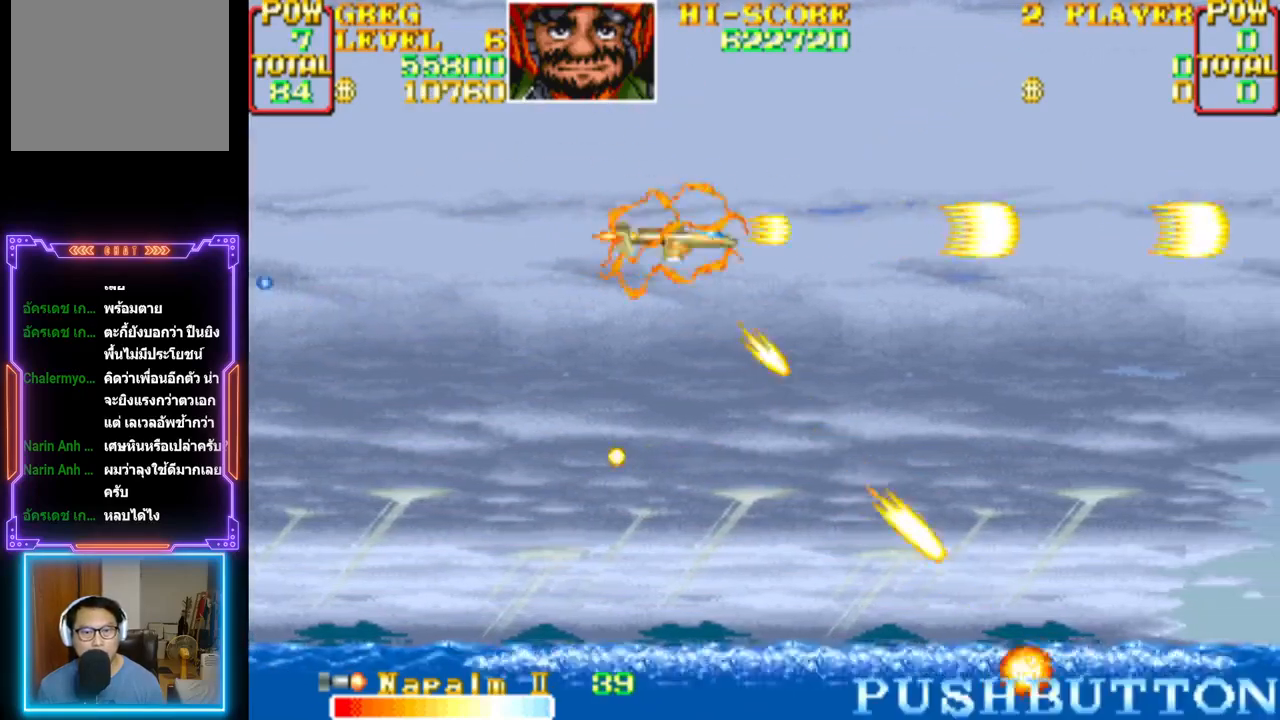
{"buttons": ["CROSS", "DPAD_LEFT"], "events": [[67, "CROSS", "up"], [100, "DPAD_RIGHT", "up"], [117, "CROSS", "down"], [133, "DPAD_DOWN", "up"], [233, "CROSS", "up"], [317, "CROSS", "down"], [350, "DPAD_LEFT", "down"]]}
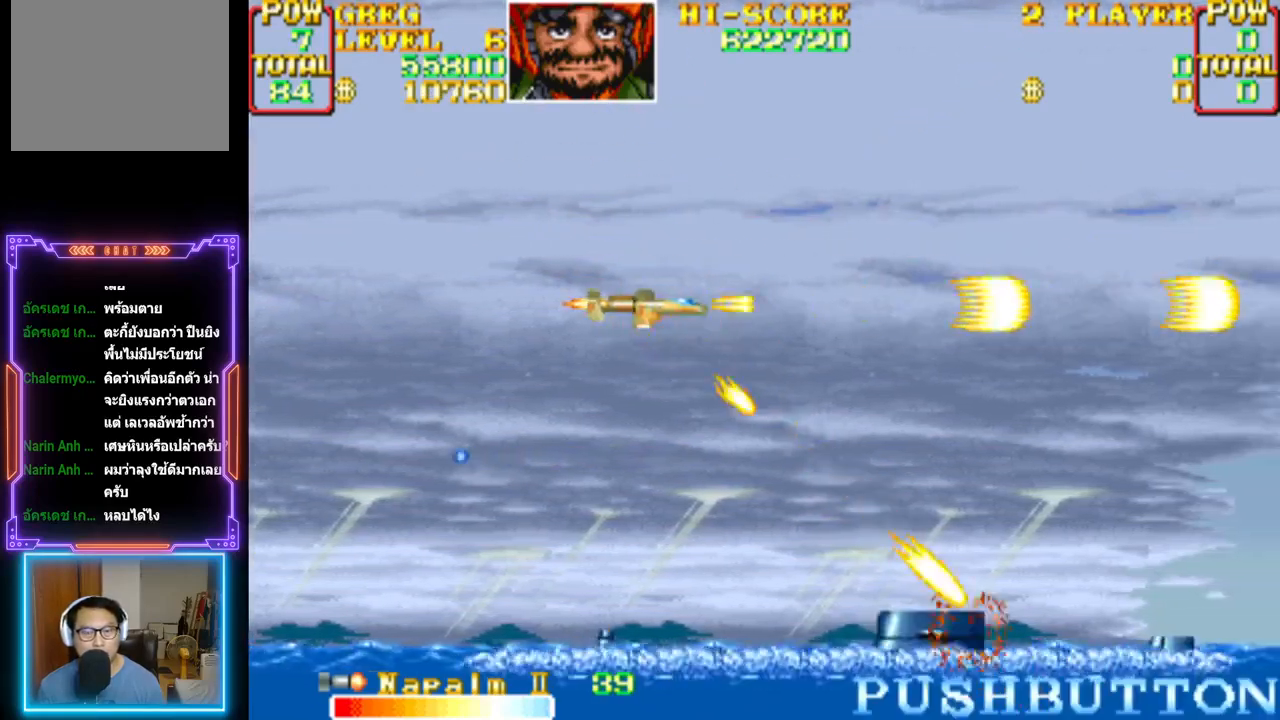
{"buttons": ["CROSS"], "events": [[33, "DPAD_LEFT", "up"], [117, "CROSS", "up"], [133, "CROSS", "down"], [217, "DPAD_LEFT", "down"], [217, "DPAD_UP", "down"], [317, "DPAD_UP", "up"], [333, "DPAD_LEFT", "up"]]}
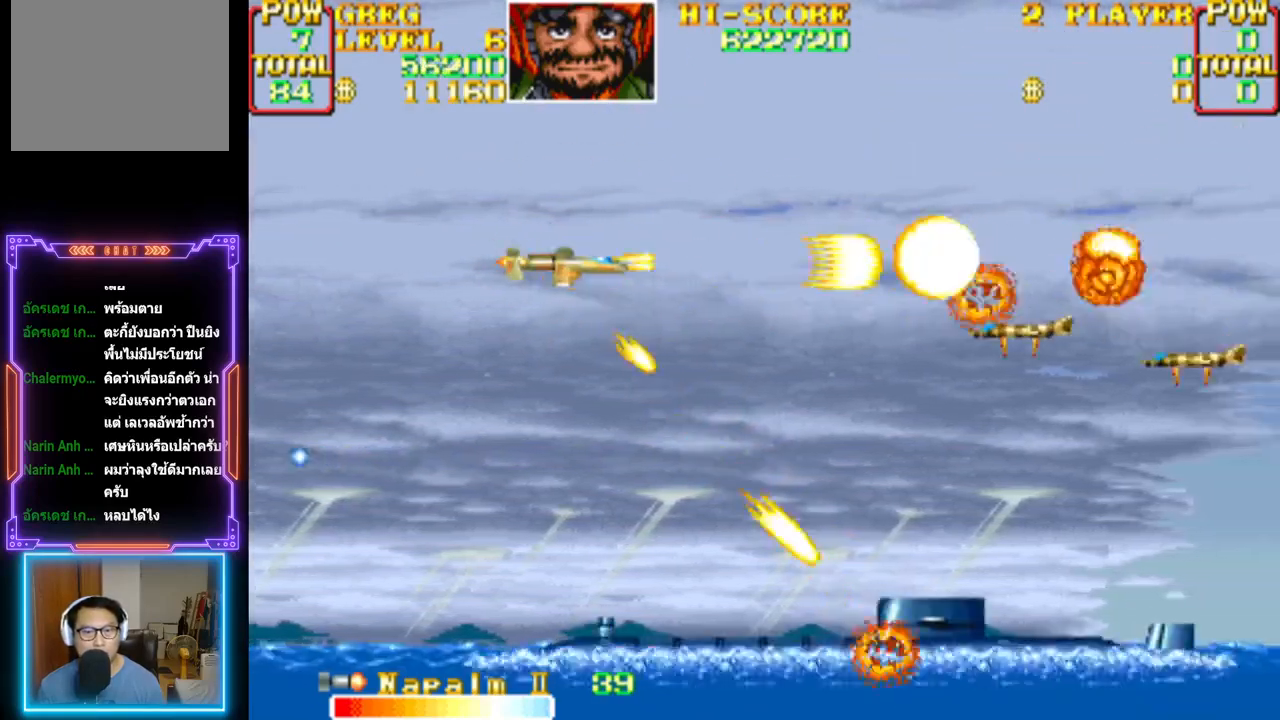
{"buttons": ["CROSS"], "events": [[150, "CROSS", "up"], [183, "CROSS", "down"], [200, "DPAD_DOWN", "down"], [200, "DPAD_RIGHT", "down"], [233, "DPAD_RIGHT", "up"], [350, "CROSS", "up"], [367, "DPAD_DOWN", "up"], [383, "CROSS", "down"]]}
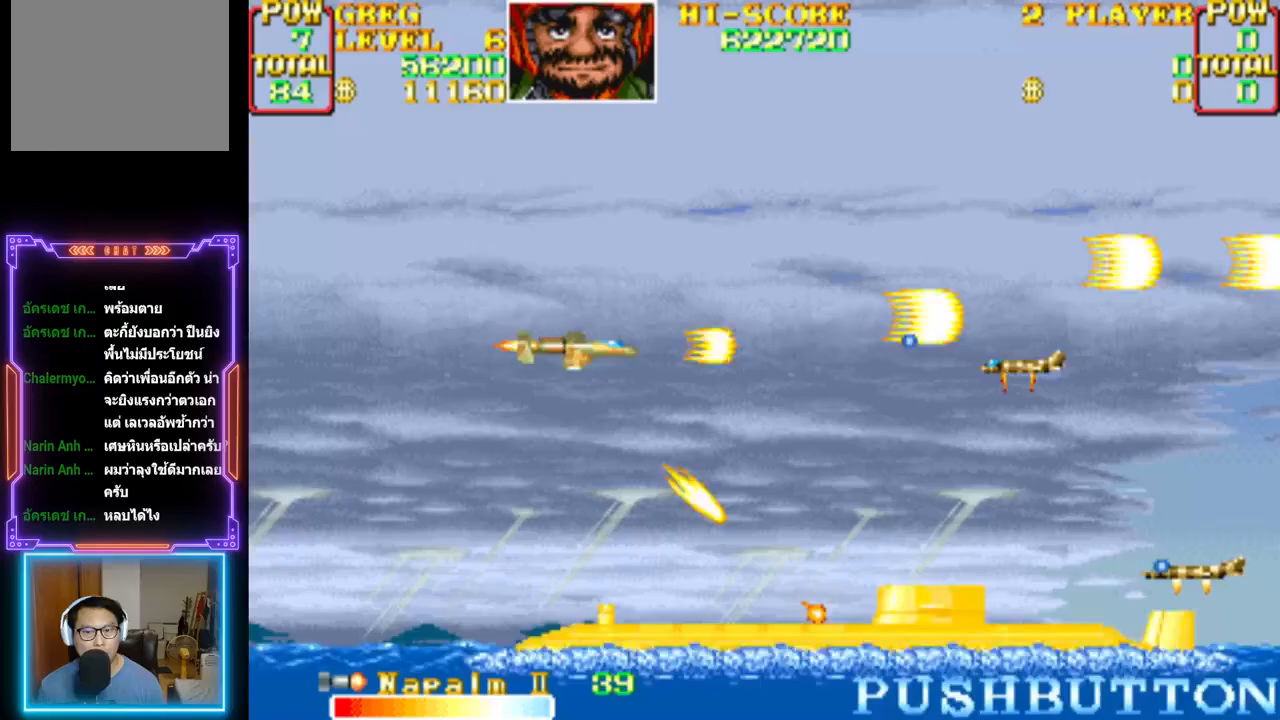
{"buttons": ["CROSS"], "events": [[67, "DPAD_DOWN", "down"], [83, "DPAD_LEFT", "down"], [183, "DPAD_DOWN", "up"], [200, "CIRCLE", "down"], [200, "DPAD_LEFT", "up"], [333, "DPAD_RIGHT", "down"], [350, "CIRCLE", "up"], [383, "CROSS", "up"], [417, "CROSS", "down"], [467, "DPAD_RIGHT", "up"]]}
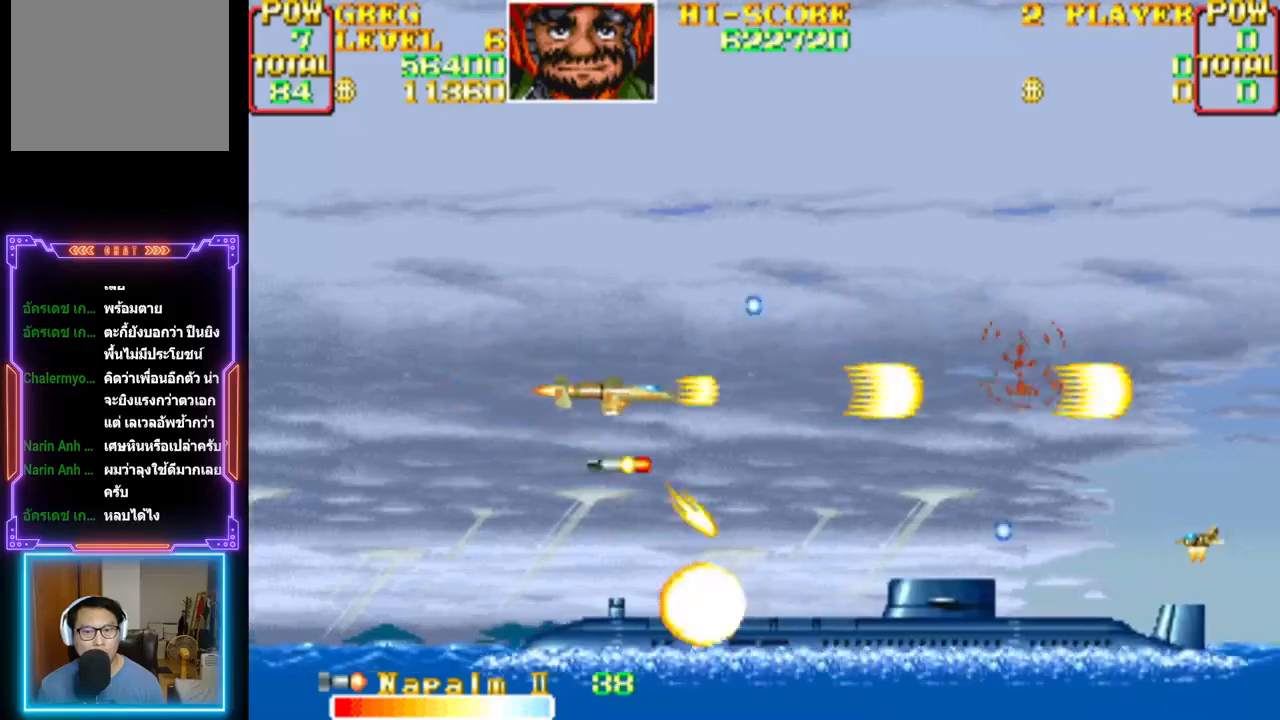
{"buttons": ["CROSS", "CIRCLE", "DPAD_RIGHT"], "events": [[100, "CIRCLE", "down"], [100, "DPAD_LEFT", "down"], [217, "CIRCLE", "up"], [233, "CROSS", "up"], [233, "DPAD_LEFT", "up"], [267, "CROSS", "down"], [283, "CIRCLE", "down"], [383, "CIRCLE", "up"], [383, "DPAD_RIGHT", "down"], [400, "CROSS", "up"], [450, "CROSS", "down"], [467, "CIRCLE", "down"]]}
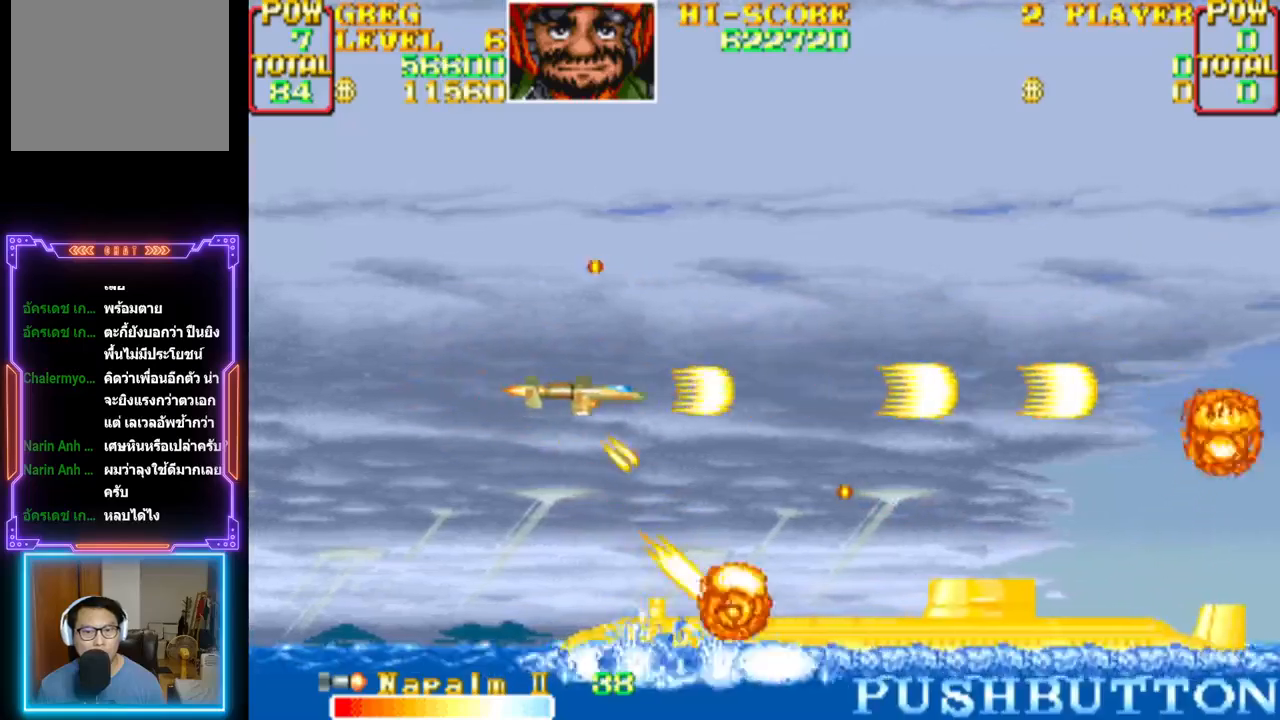
{"buttons": ["CROSS", "CIRCLE", "DPAD_LEFT"], "events": [[33, "DPAD_UP", "down"], [50, "DPAD_RIGHT", "up"], [67, "CIRCLE", "up"], [83, "CROSS", "up"], [133, "CIRCLE", "down"], [133, "CROSS", "down"], [167, "DPAD_RIGHT", "down"], [233, "CIRCLE", "up"], [250, "DPAD_UP", "up"], [267, "CROSS", "up"], [300, "CROSS", "down"], [317, "CIRCLE", "down"], [317, "DPAD_UP", "down"], [333, "DPAD_RIGHT", "up"], [417, "CIRCLE", "up"], [433, "CROSS", "up"], [433, "DPAD_LEFT", "down"], [483, "CROSS", "down"], [500, "CIRCLE", "down"], [500, "DPAD_UP", "up"]]}